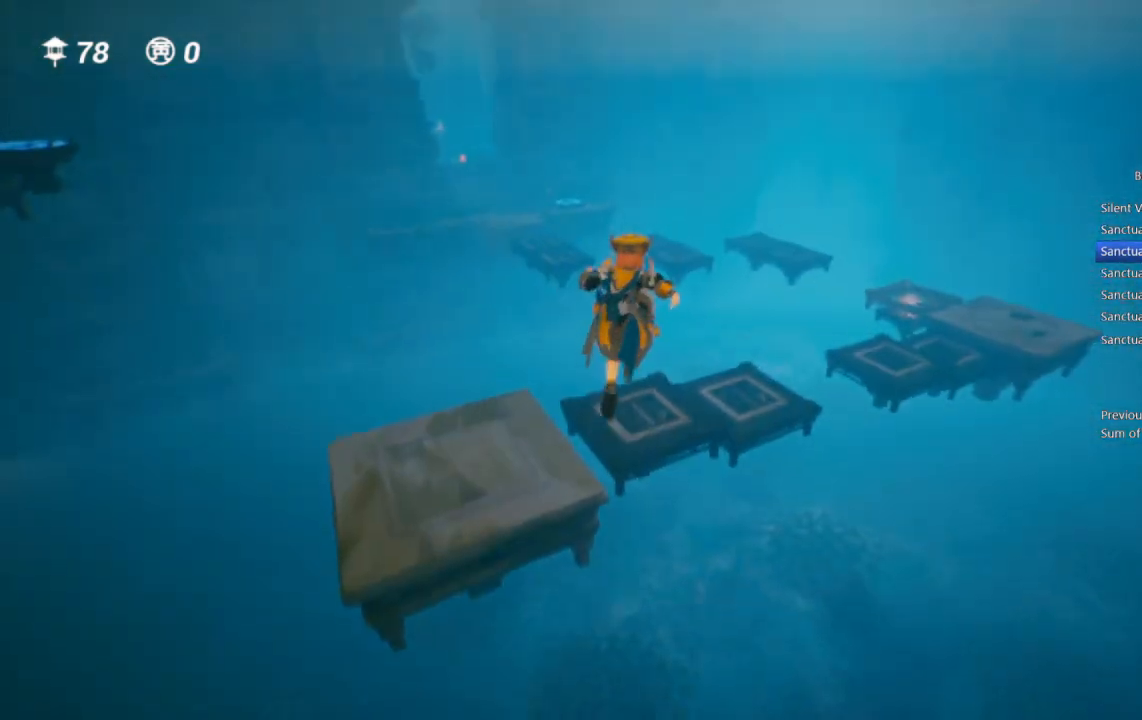
Gameplay with a controller (PlayStation layout); each line is a JSON object with the inputs held at the frame after it. "events" lists button and stick changes between this image and that frame as [ms after this image, input, new state], when the widget could be followed in between.
{"buttons": [], "left_stick": "up", "right_stick": "center", "events": [[117, "right_stick", "right"], [300, "right_stick", "center"]]}
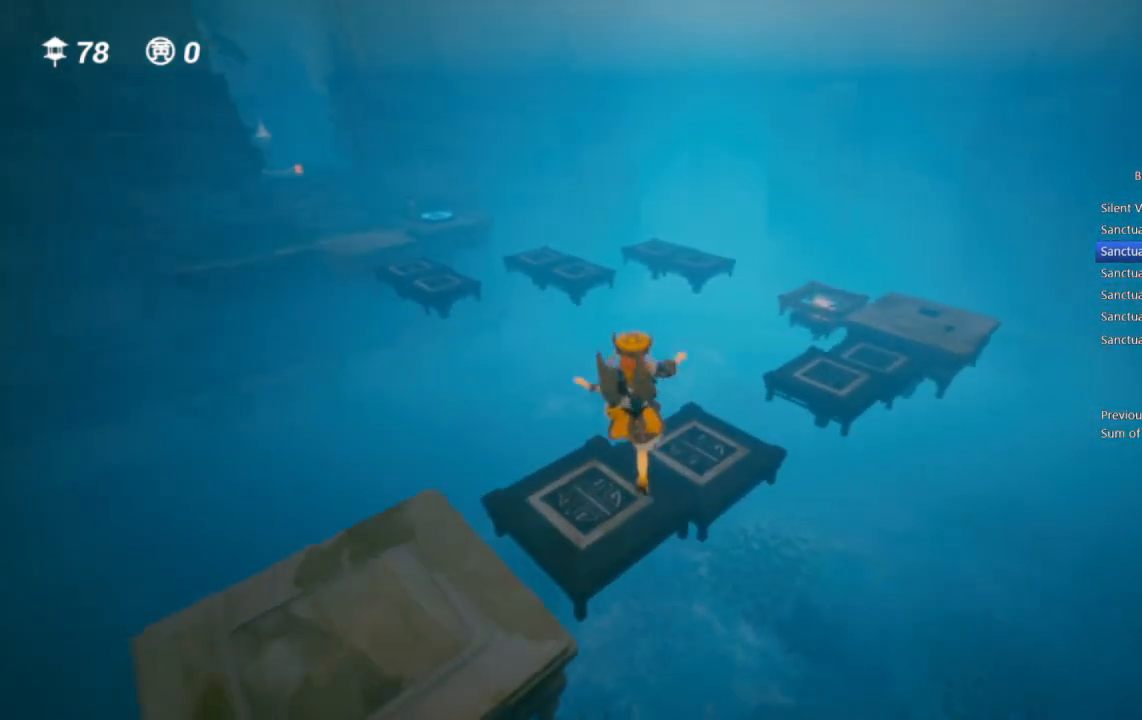
{"buttons": [], "left_stick": "up", "right_stick": "center", "events": [[317, "right_stick", "right"], [417, "right_stick", "center"]]}
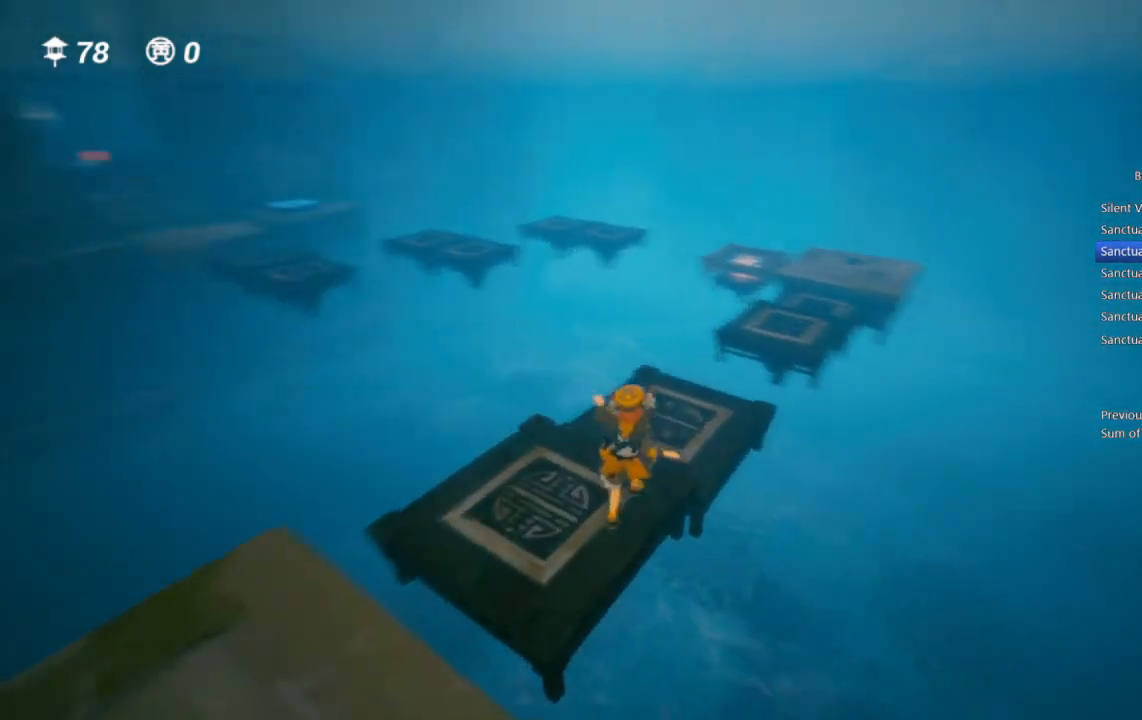
{"buttons": [], "left_stick": "up", "right_stick": "center", "events": []}
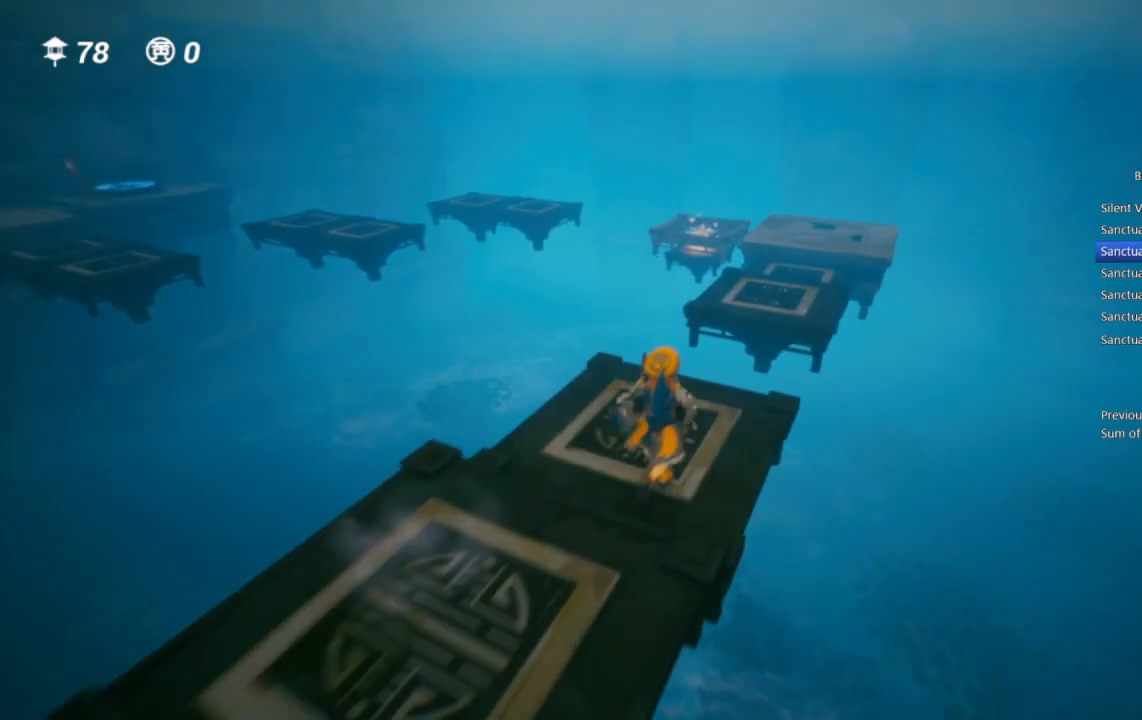
{"buttons": ["CROSS"], "left_stick": "up", "right_stick": "center", "events": [[250, "CROSS", "down"]]}
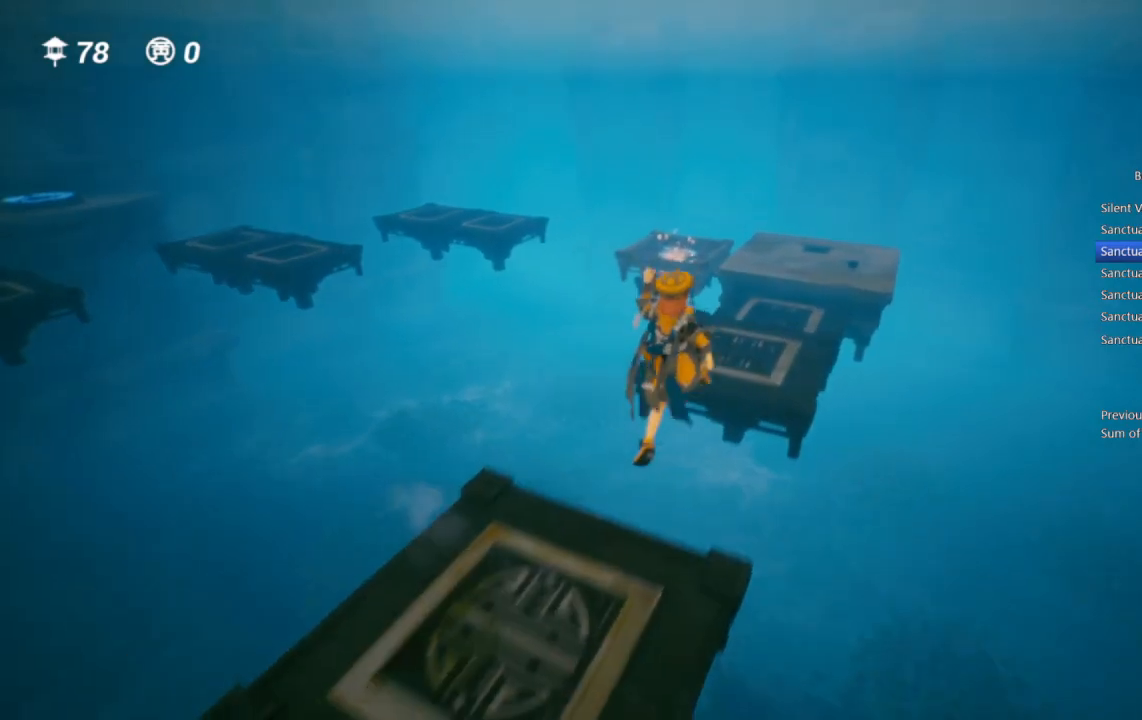
{"buttons": [], "left_stick": "up", "right_stick": "center", "events": [[167, "CROSS", "up"]]}
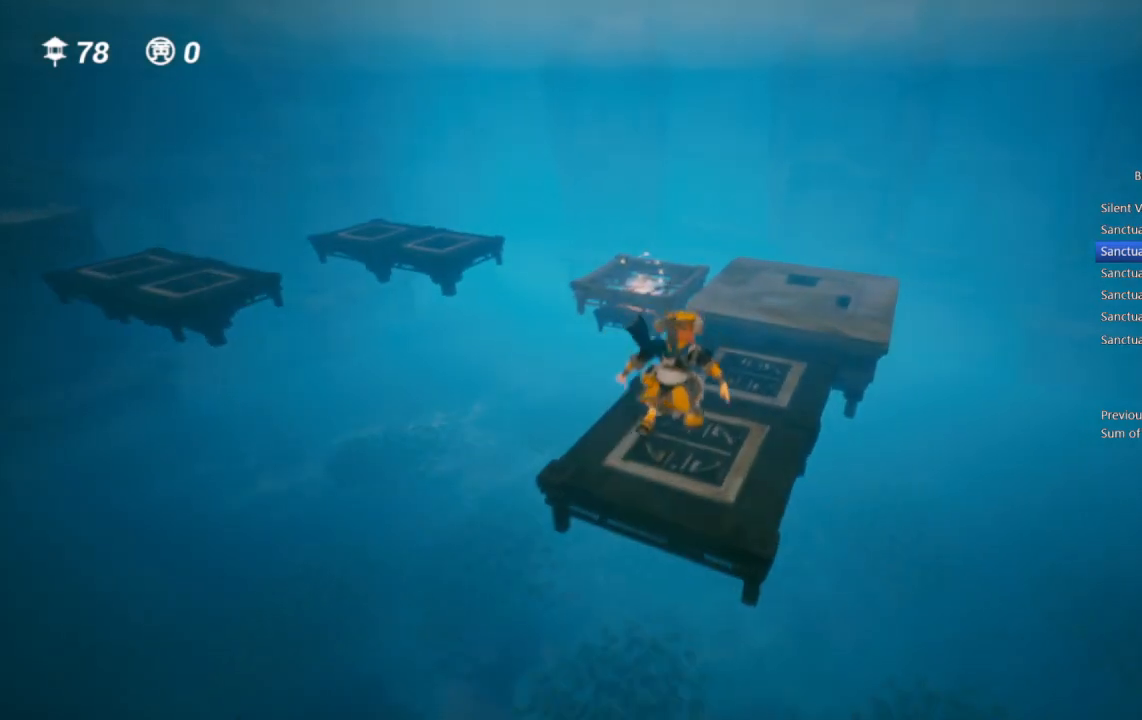
{"buttons": [], "left_stick": "up", "right_stick": "left", "events": [[483, "right_stick", "left"]]}
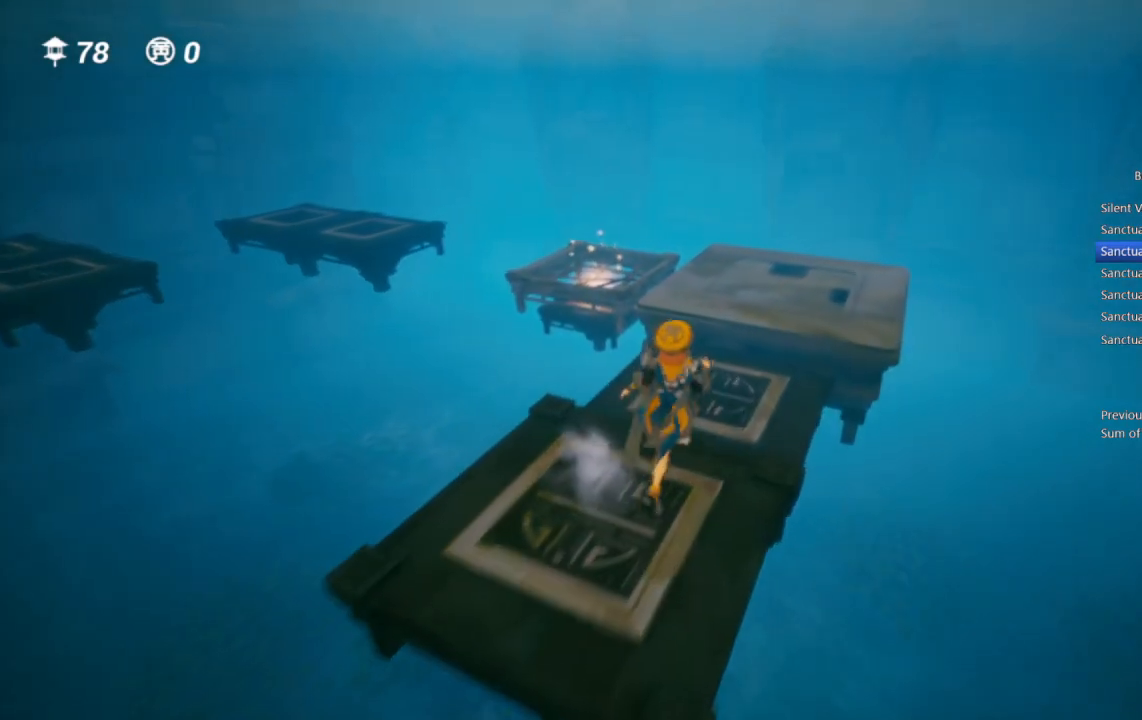
{"buttons": [], "left_stick": "up", "right_stick": "center", "events": [[117, "right_stick", "center"]]}
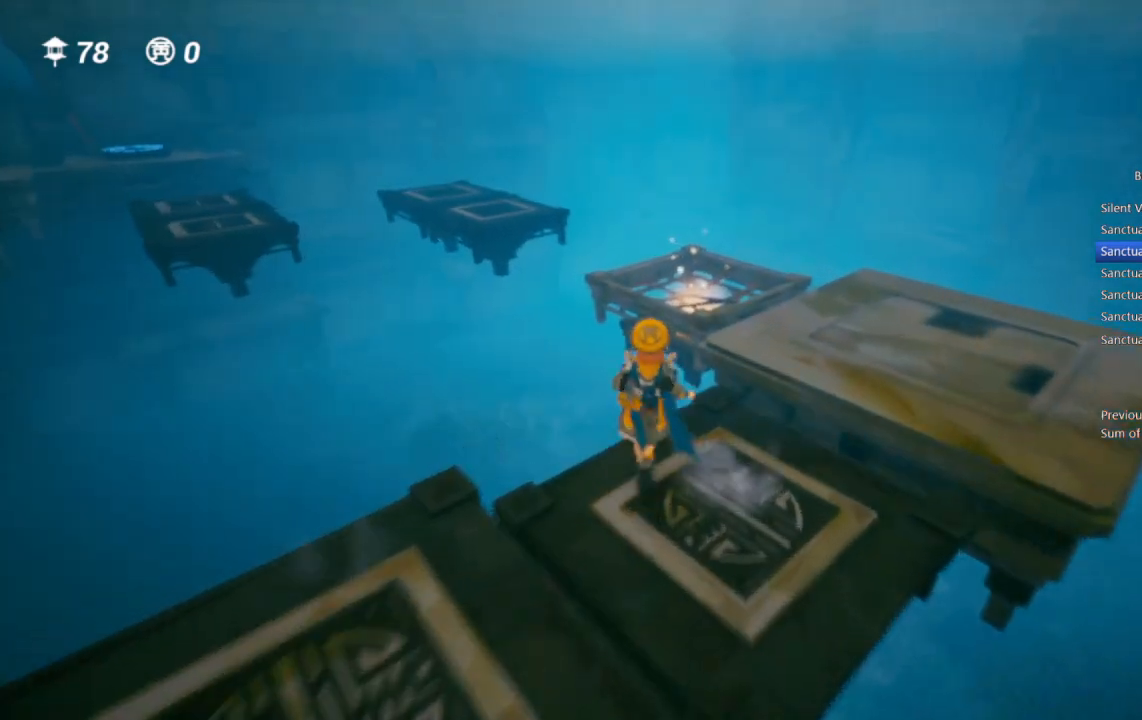
{"buttons": [], "left_stick": "up", "right_stick": "center", "events": [[67, "CROSS", "down"], [233, "CROSS", "up"]]}
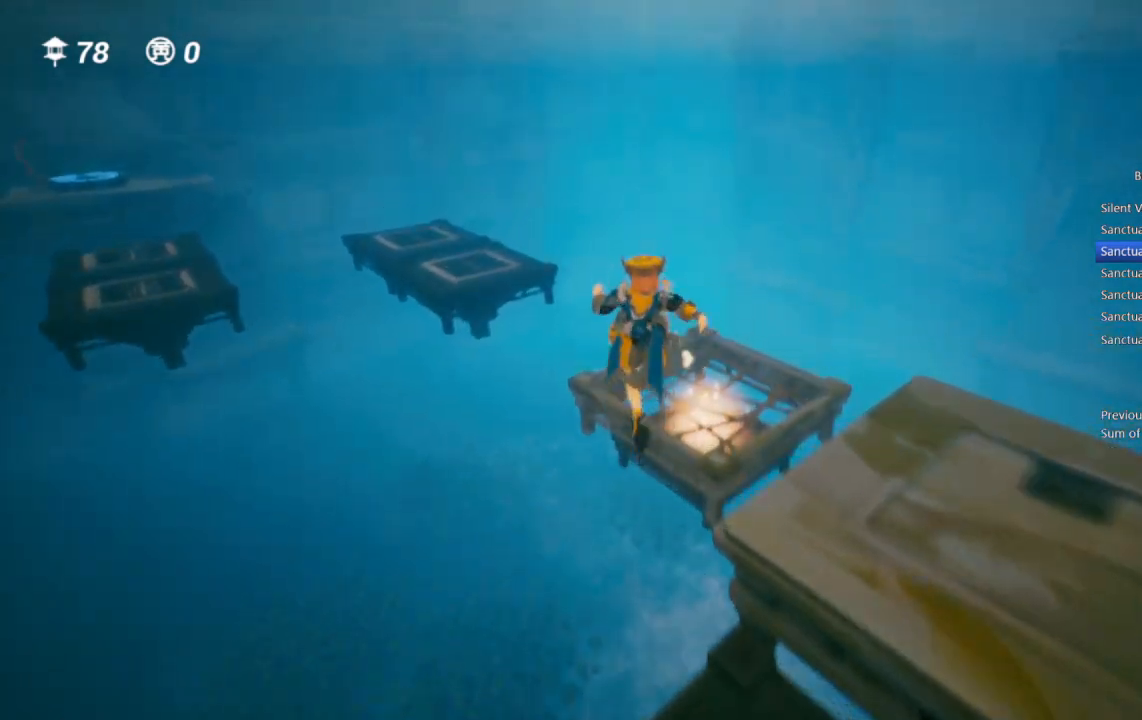
{"buttons": [], "left_stick": "up", "right_stick": "center", "events": [[83, "right_stick", "left"], [283, "right_stick", "center"]]}
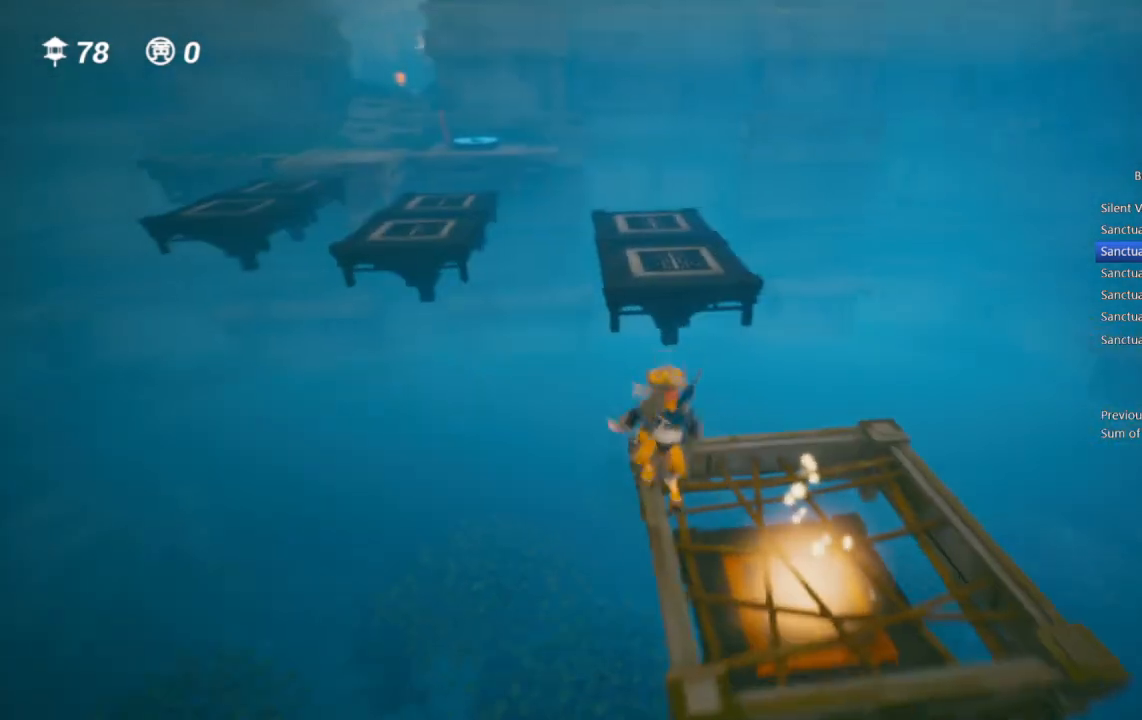
{"buttons": ["CROSS"], "left_stick": "up", "right_stick": "center", "events": [[117, "CROSS", "down"]]}
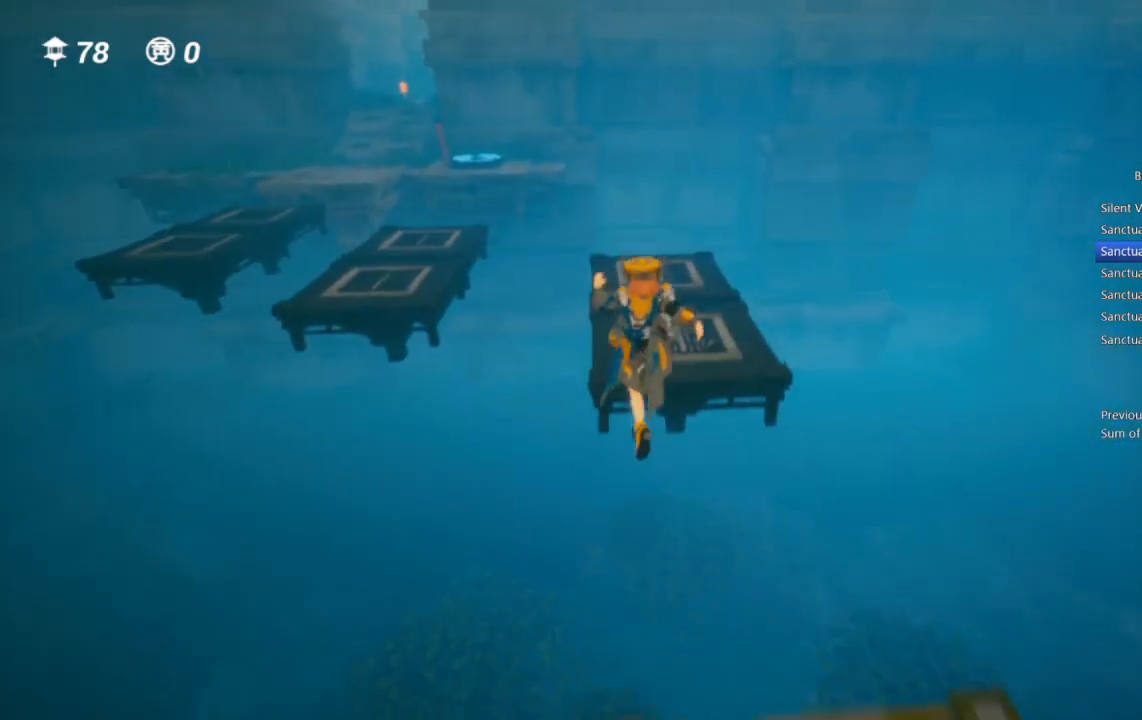
{"buttons": [], "left_stick": "up-left", "right_stick": "center", "events": [[117, "CROSS", "up"], [250, "right_stick", "left"], [367, "right_stick", "center"], [500, "left_stick", "up-left"]]}
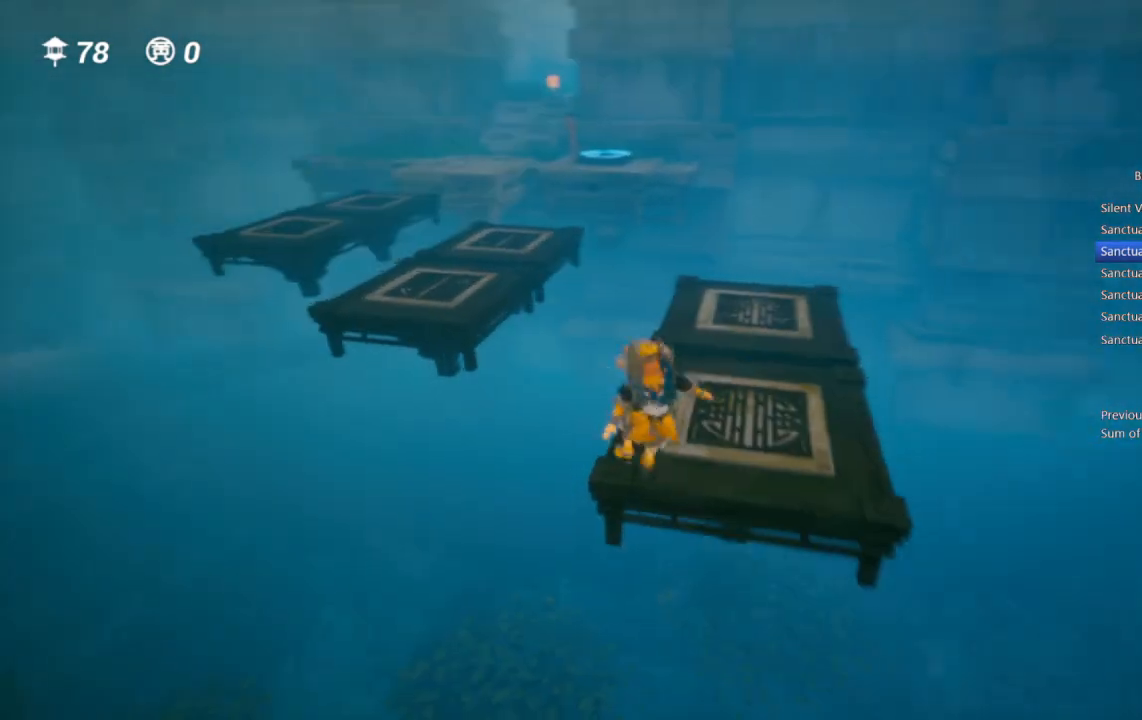
{"buttons": ["CROSS"], "left_stick": "up-left", "right_stick": "center", "events": [[217, "CROSS", "down"]]}
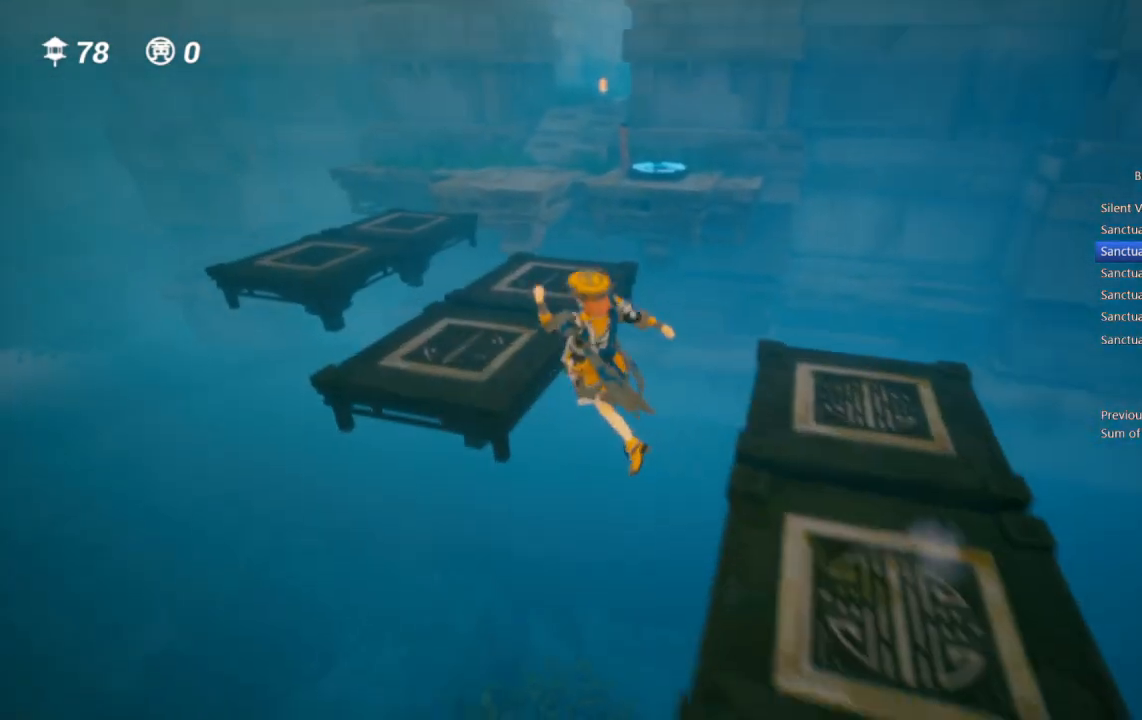
{"buttons": [], "left_stick": "up-left", "right_stick": "center", "events": [[333, "CROSS", "up"]]}
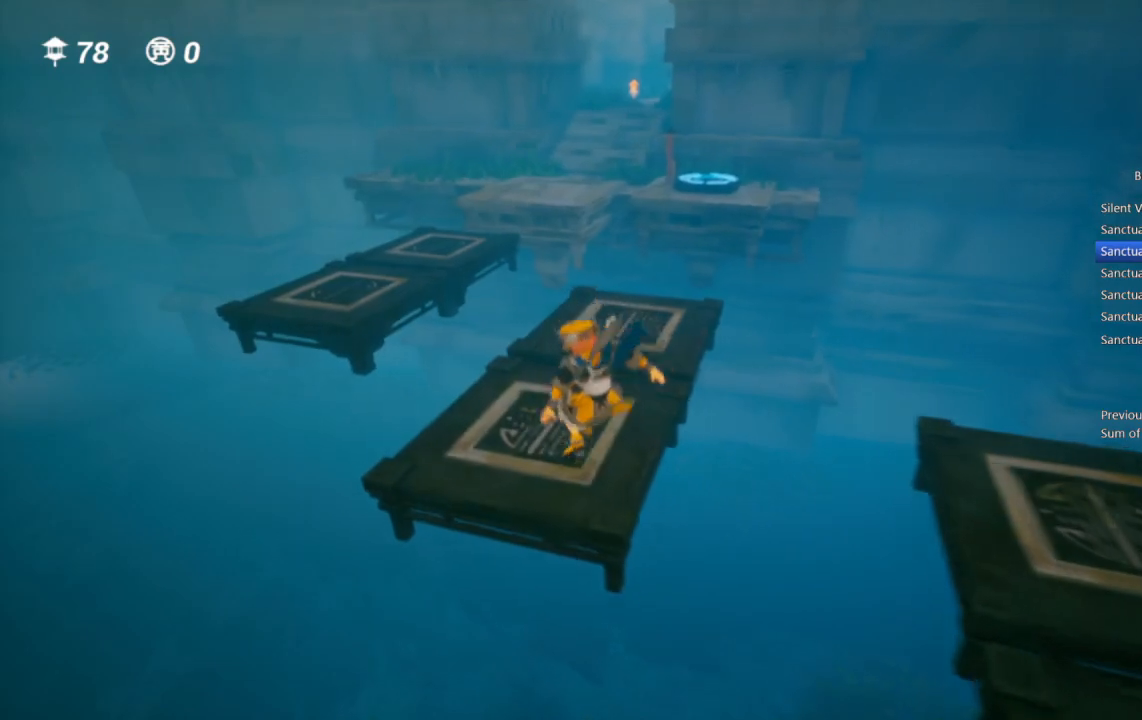
{"buttons": [], "left_stick": "up-left", "right_stick": "center", "events": []}
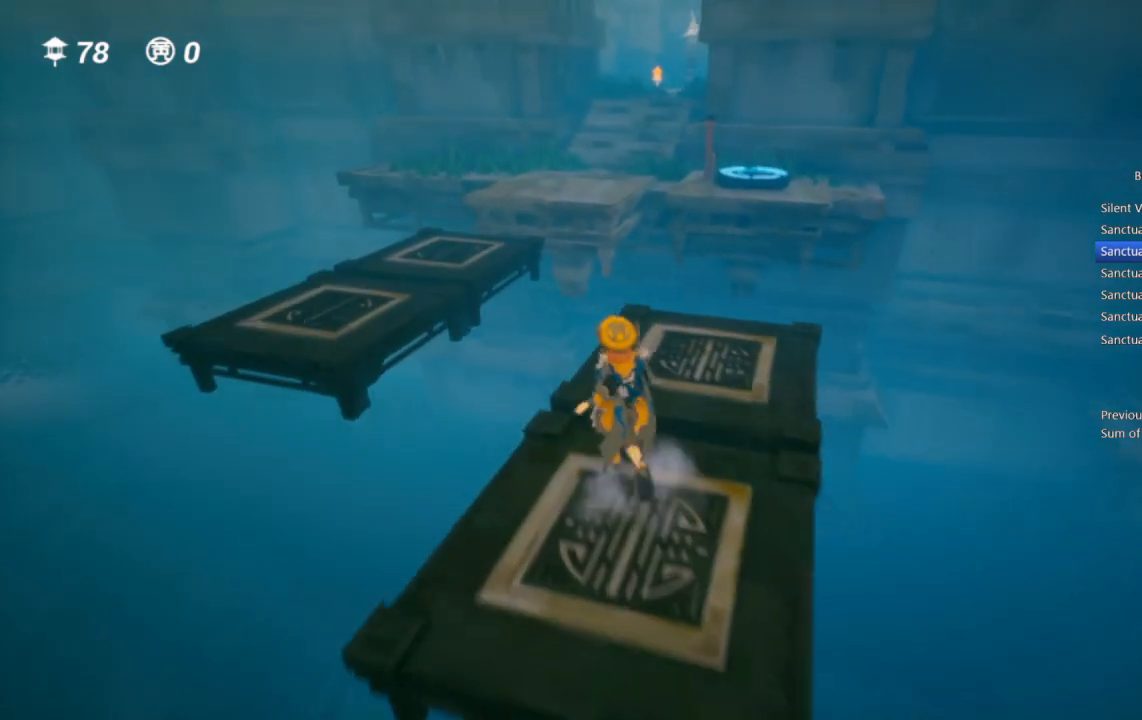
{"buttons": ["CROSS"], "left_stick": "up-left", "right_stick": "center", "events": [[300, "CROSS", "down"]]}
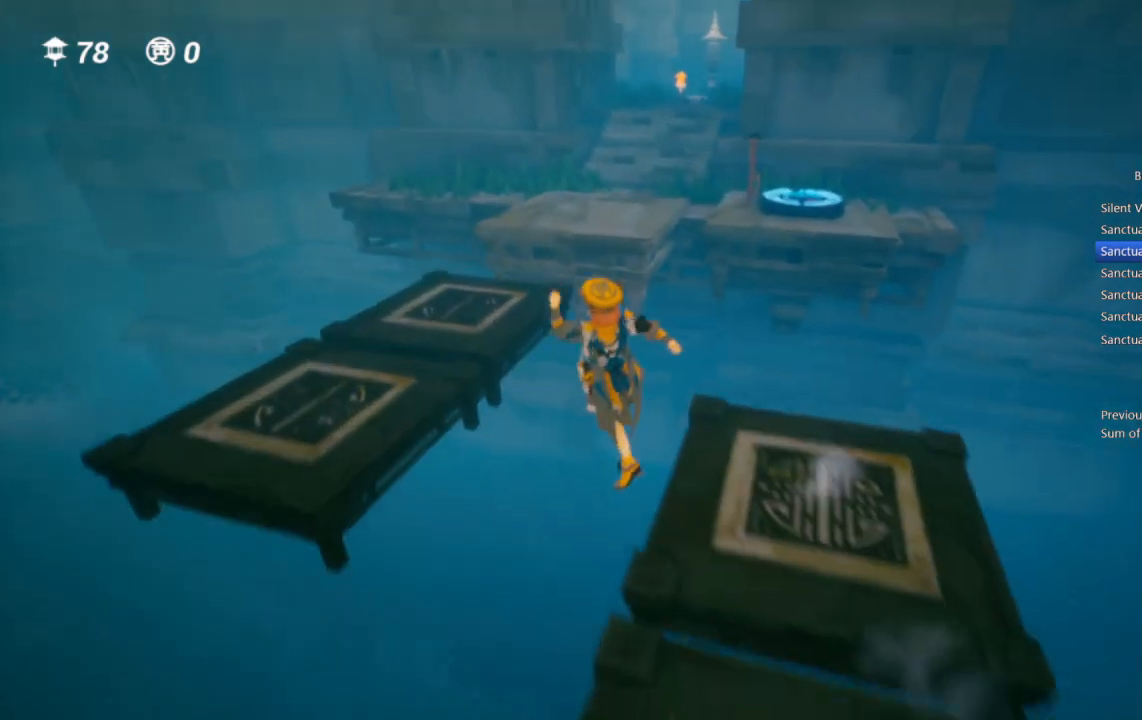
{"buttons": [], "left_stick": "up", "right_stick": "center", "events": [[383, "CROSS", "up"], [417, "left_stick", "up"]]}
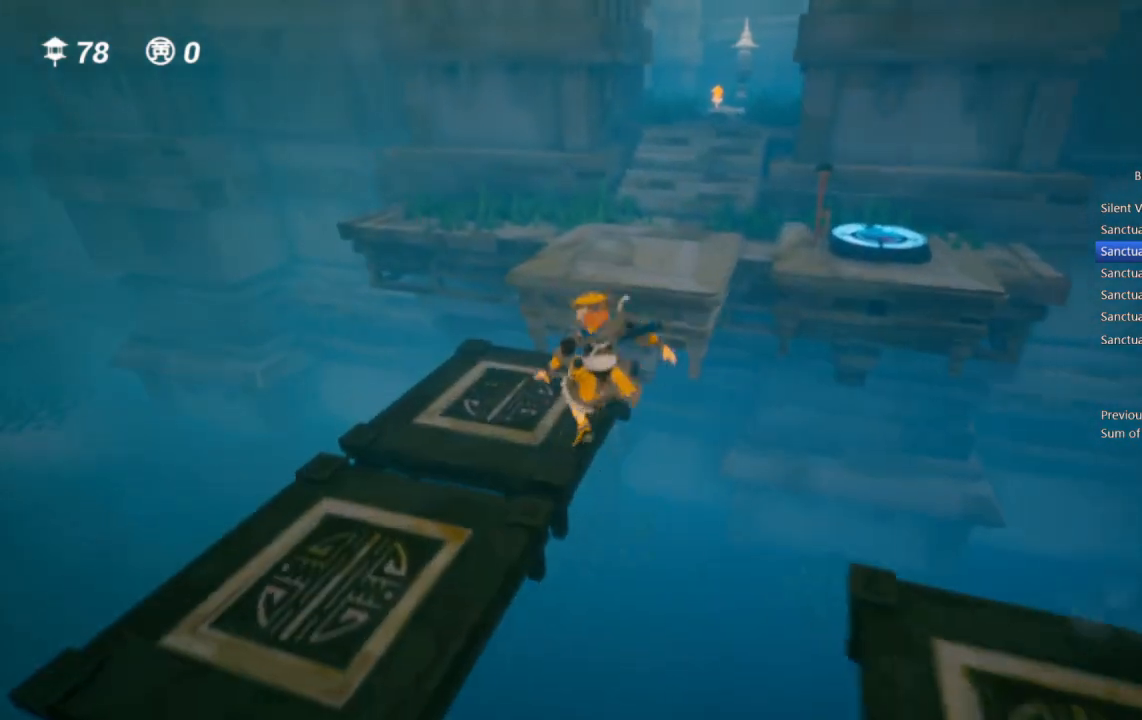
{"buttons": [], "left_stick": "up", "right_stick": "center", "events": [[83, "right_stick", "right"], [167, "right_stick", "center"]]}
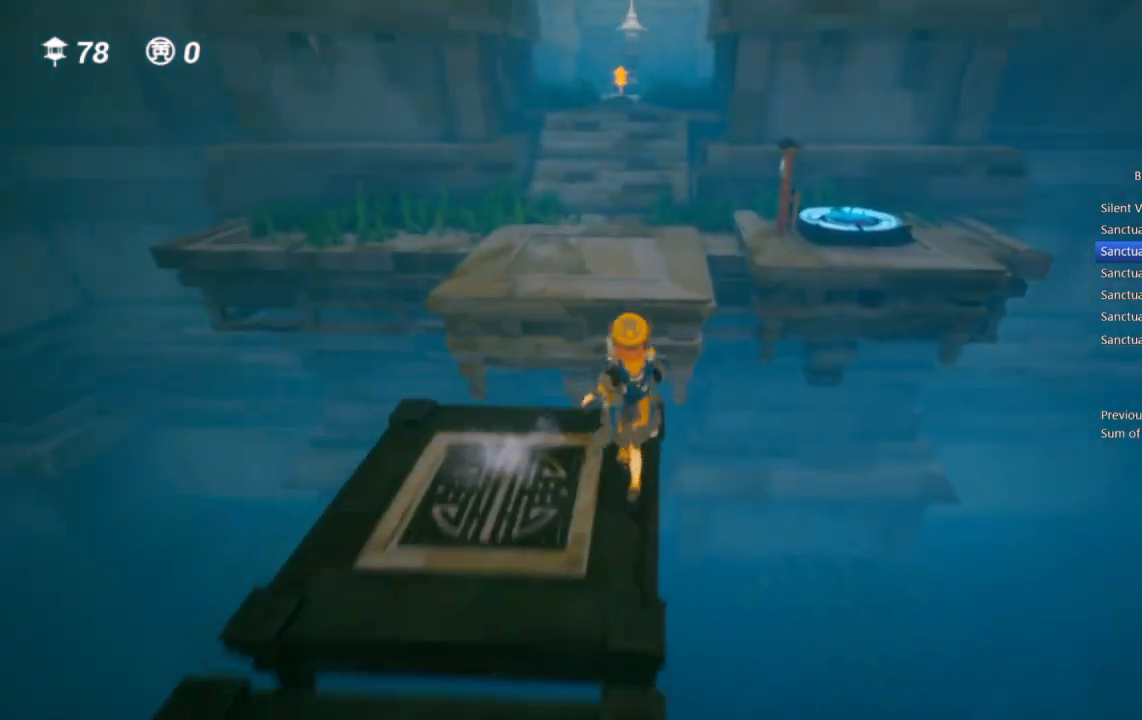
{"buttons": [], "left_stick": "up", "right_stick": "center", "events": [[50, "CROSS", "down"], [433, "CROSS", "up"]]}
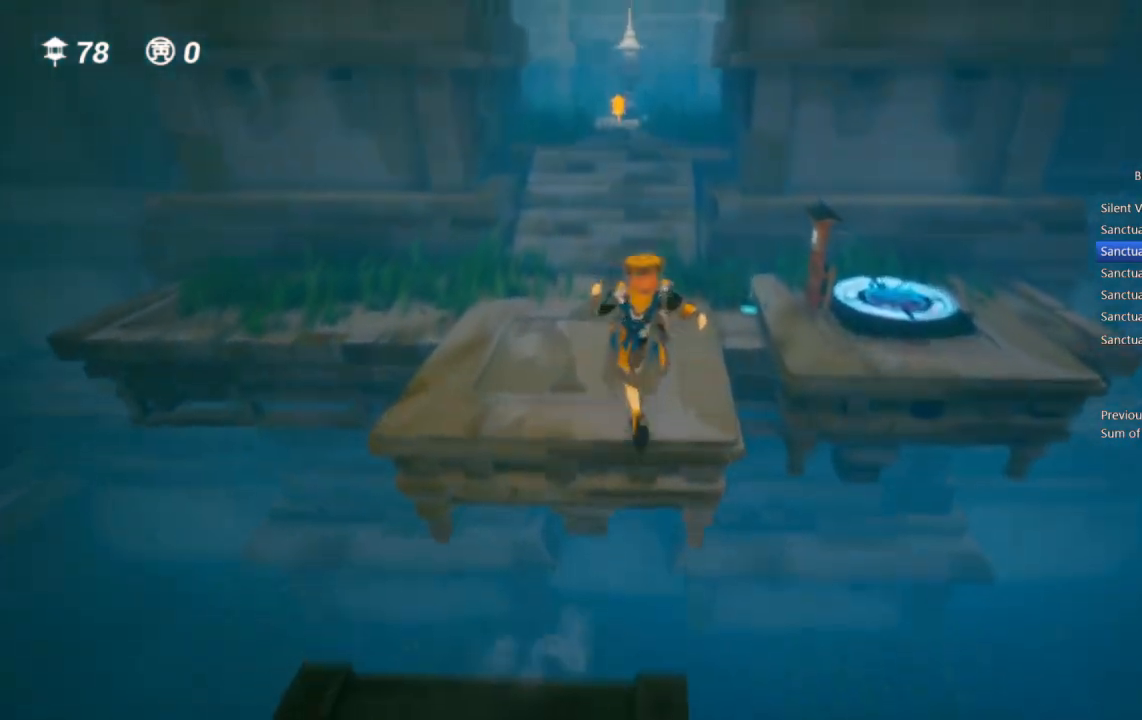
{"buttons": [], "left_stick": "up", "right_stick": "center", "events": []}
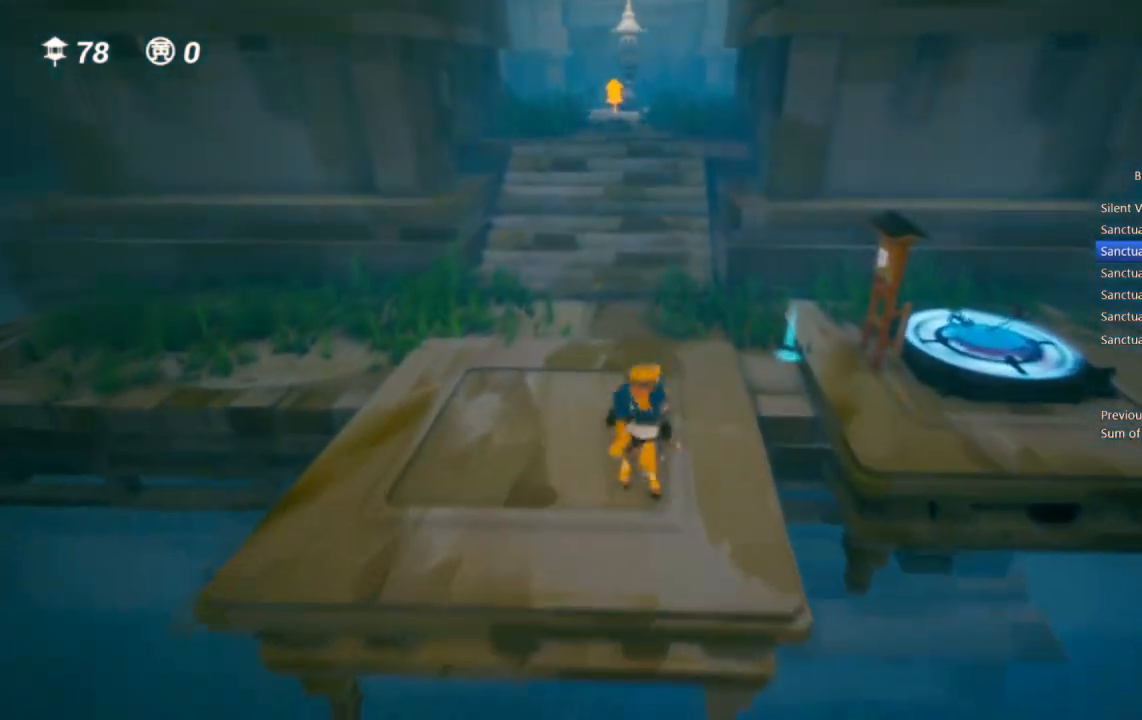
{"buttons": [], "left_stick": "up", "right_stick": "center", "events": []}
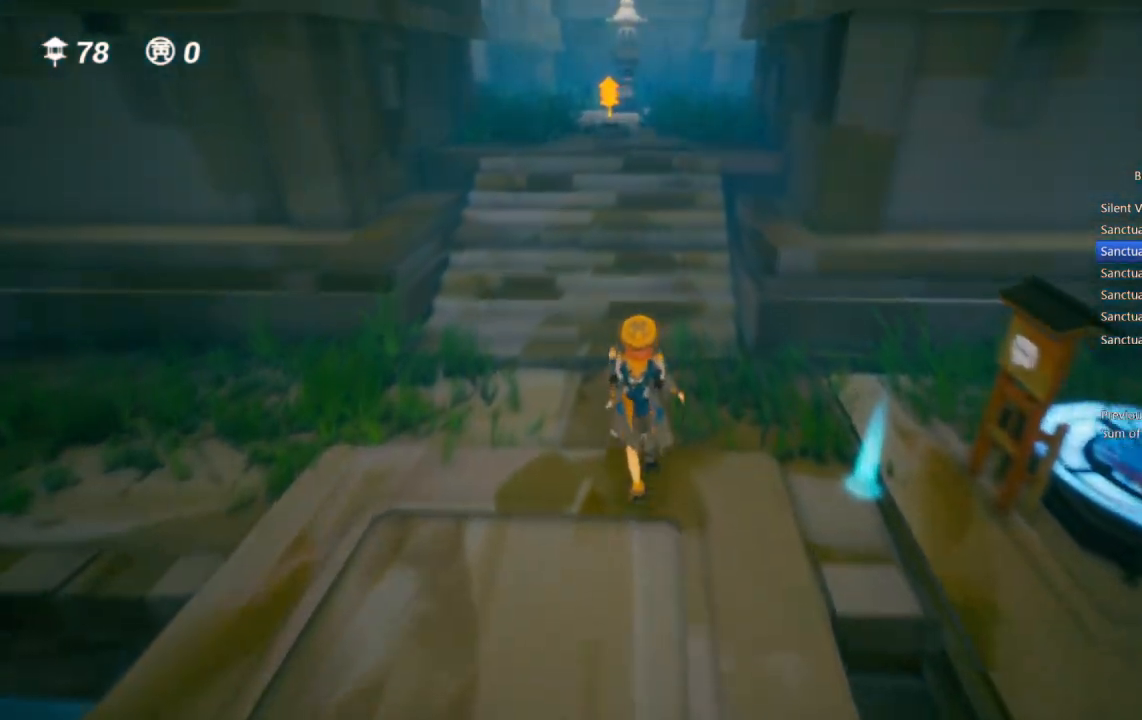
{"buttons": [], "left_stick": "up", "right_stick": "center", "events": [[50, "CROSS", "down"], [200, "CROSS", "up"]]}
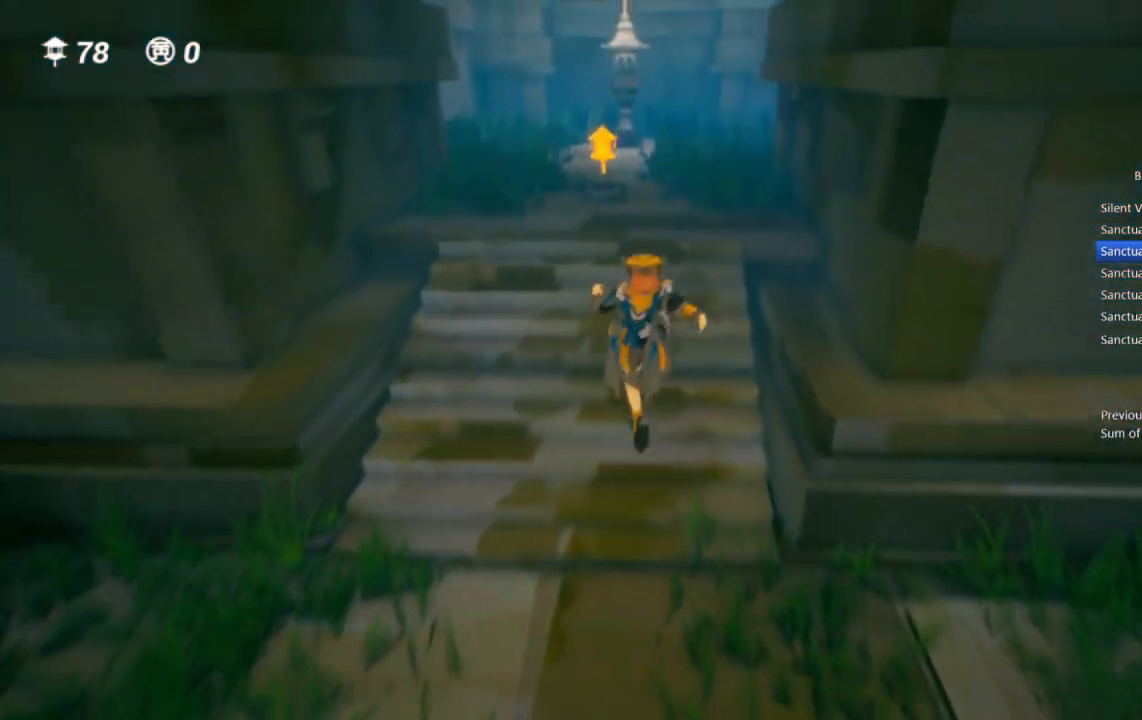
{"buttons": [], "left_stick": "up", "right_stick": "center", "events": []}
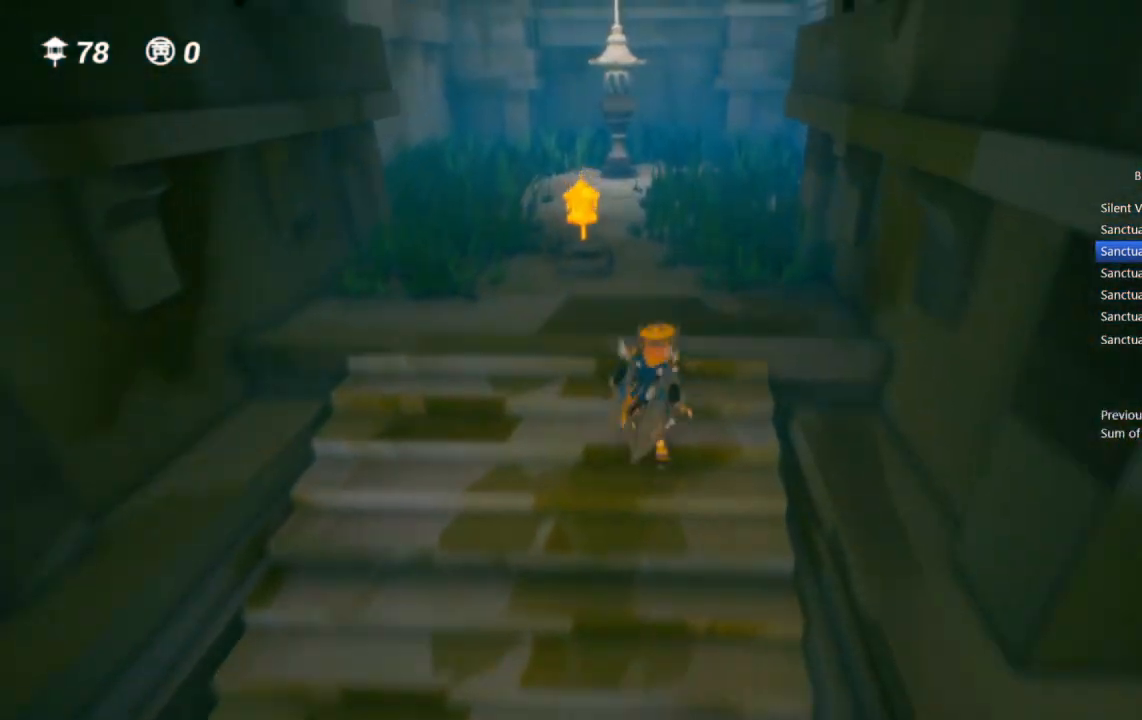
{"buttons": [], "left_stick": "up", "right_stick": "center", "events": []}
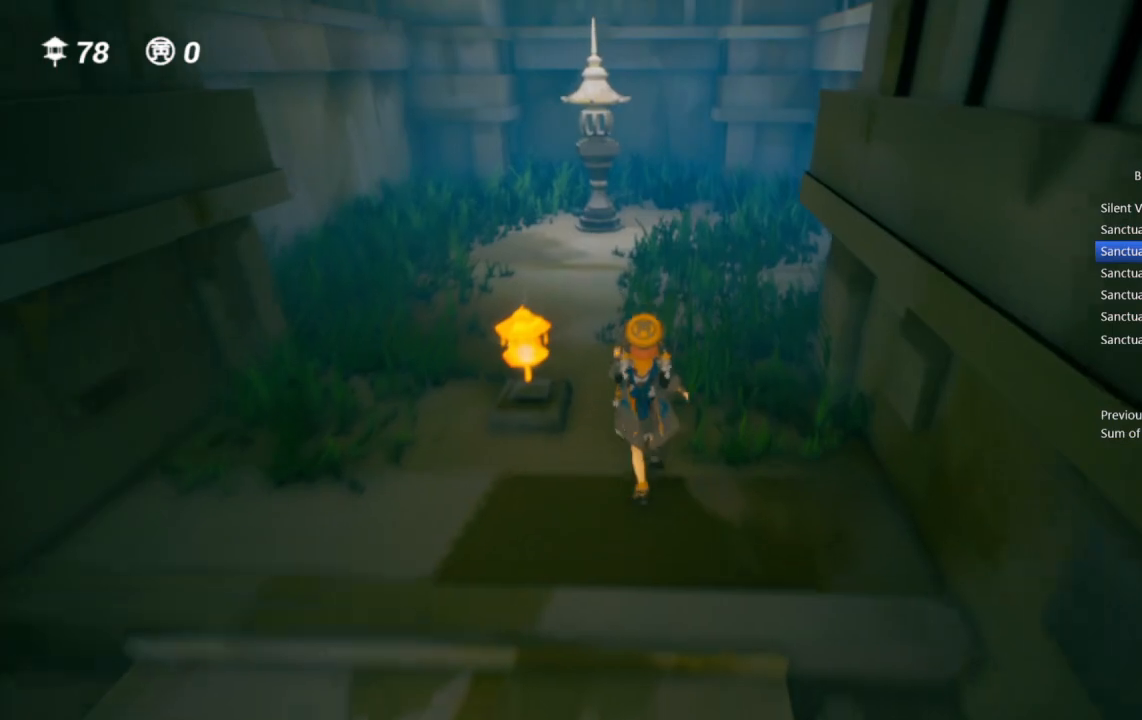
{"buttons": [], "left_stick": "up", "right_stick": "center", "events": []}
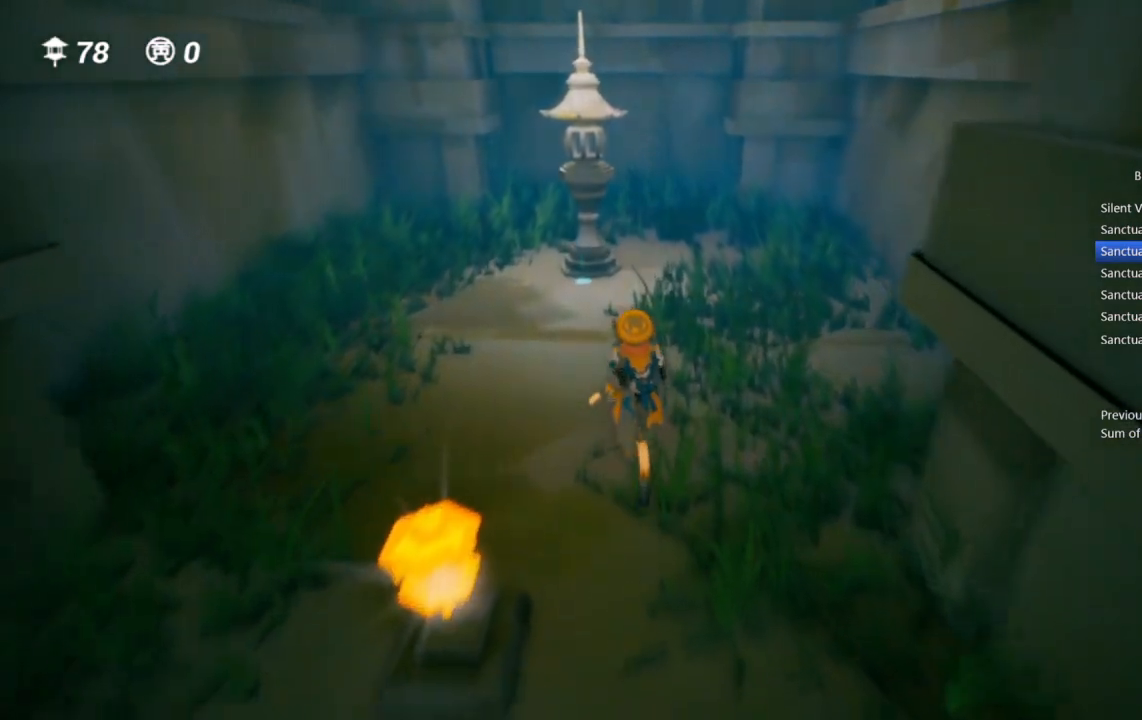
{"buttons": [], "left_stick": "up", "right_stick": "center", "events": []}
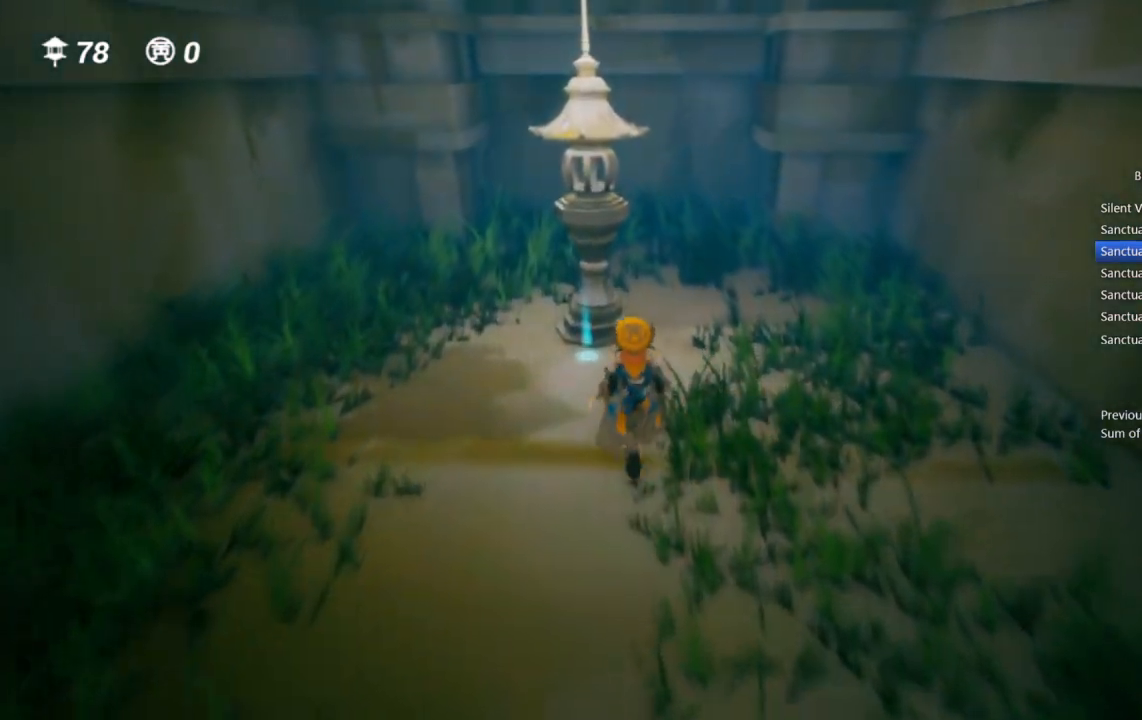
{"buttons": ["DPAD_RIGHT"], "left_stick": "up-right", "right_stick": "center", "events": [[350, "DPAD_RIGHT", "down"], [383, "CIRCLE", "down"], [400, "DPAD_RIGHT", "up"], [450, "CIRCLE", "up"], [467, "DPAD_RIGHT", "down"], [500, "left_stick", "up-right"]]}
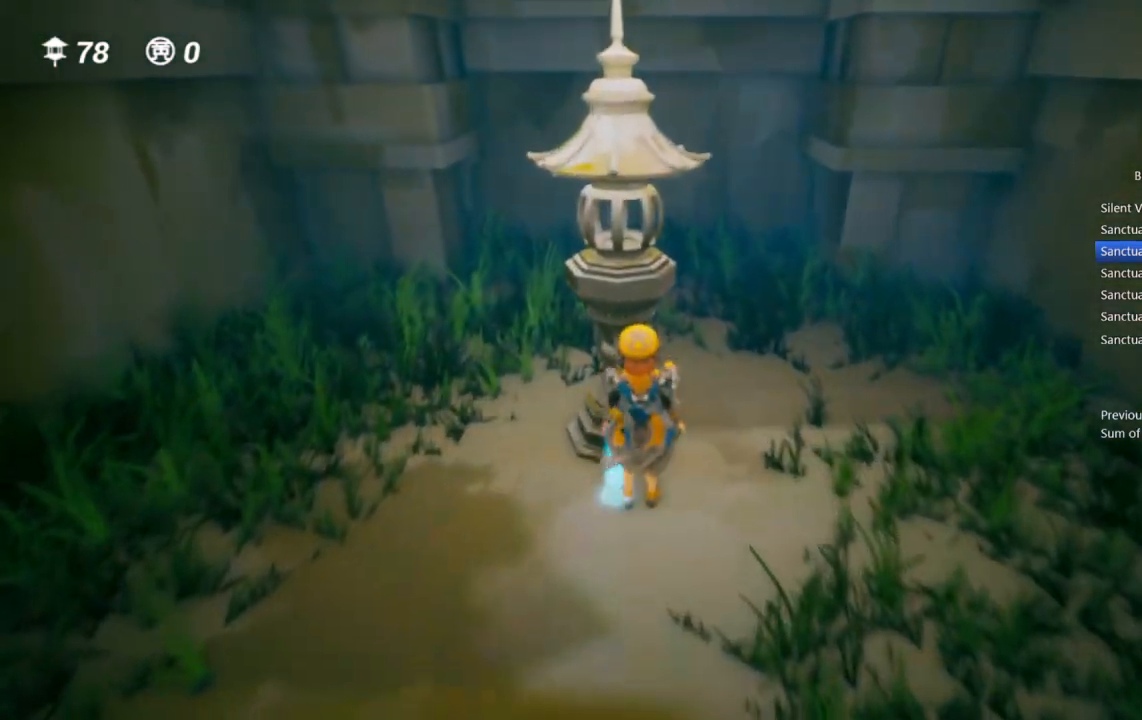
{"buttons": [], "left_stick": "up-right", "right_stick": "right", "events": [[17, "left_stick", "right"], [67, "DPAD_RIGHT", "up"], [100, "right_stick", "right"], [450, "left_stick", "up-right"]]}
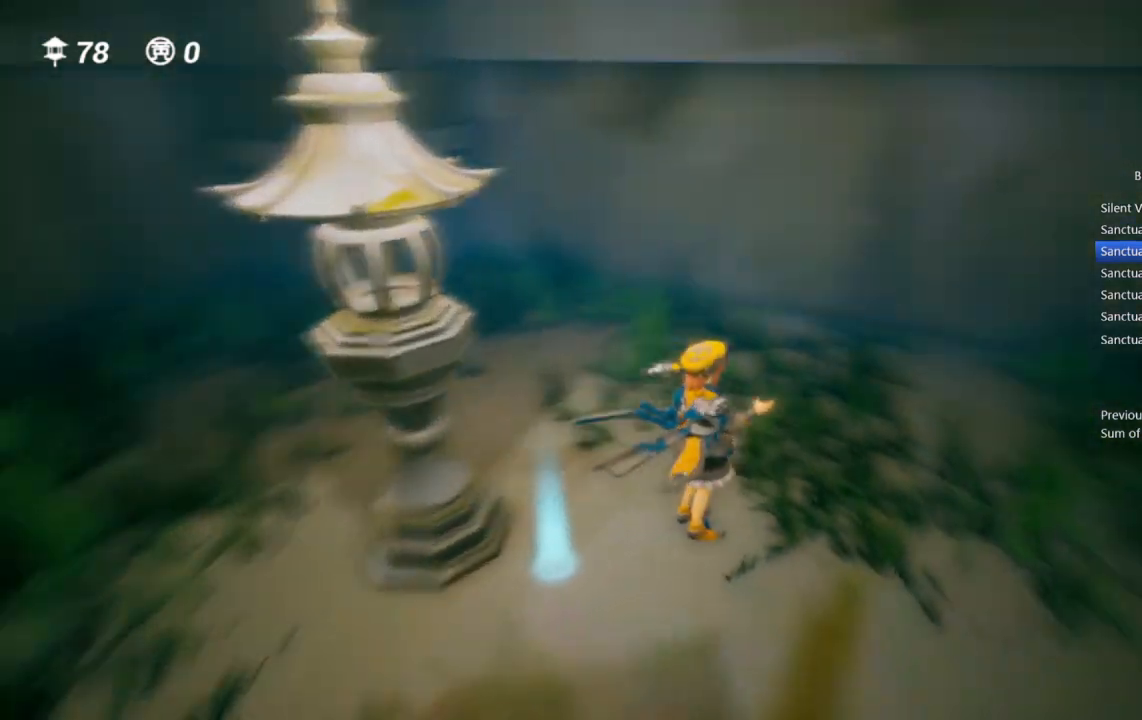
{"buttons": [], "left_stick": "up-right", "right_stick": "center", "events": [[233, "right_stick", "center"]]}
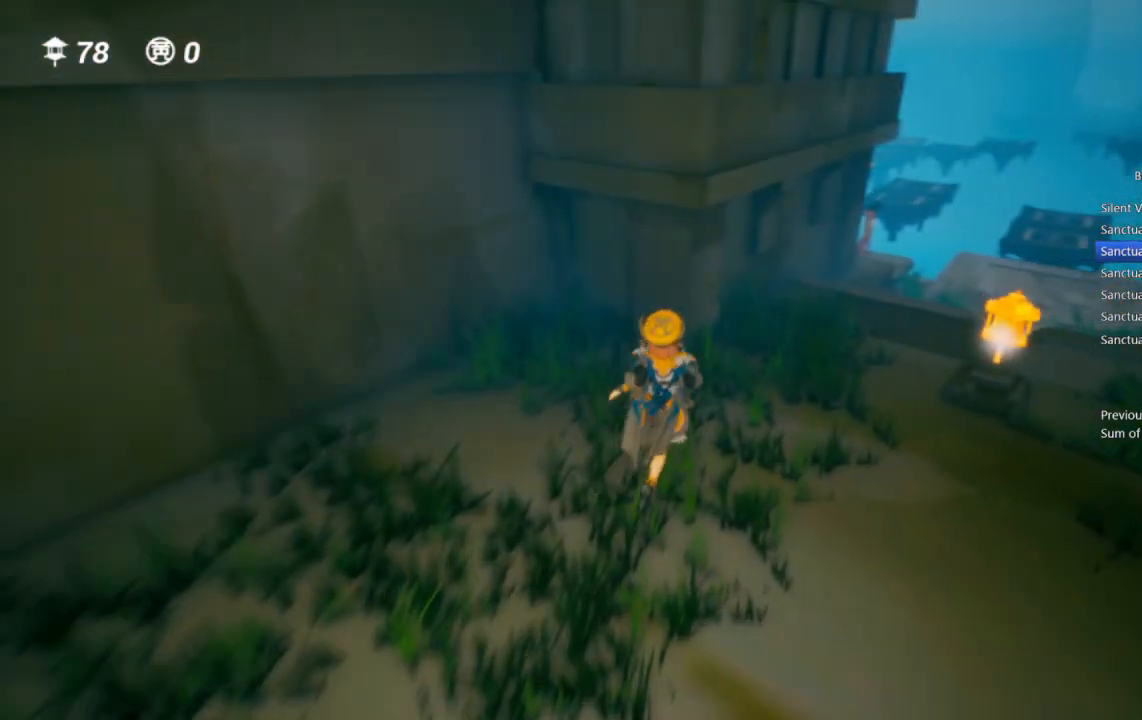
{"buttons": [], "left_stick": "up-right", "right_stick": "center", "events": [[100, "CROSS", "down"], [300, "CROSS", "up"]]}
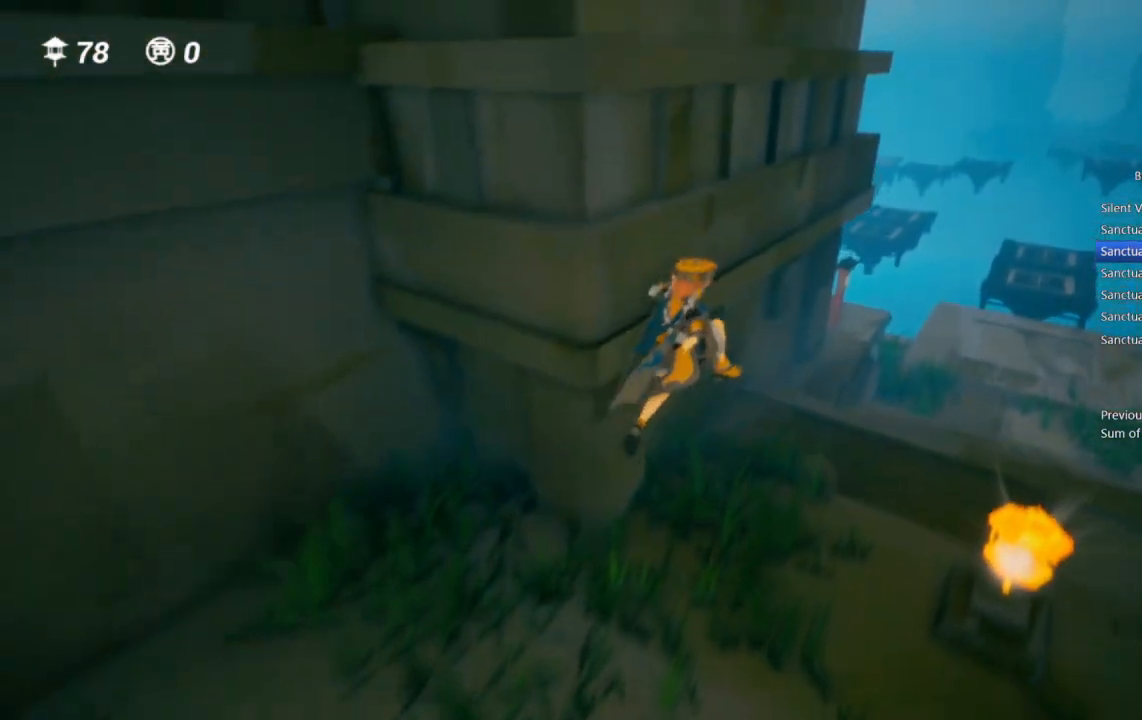
{"buttons": [], "left_stick": "up-right", "right_stick": "center", "events": []}